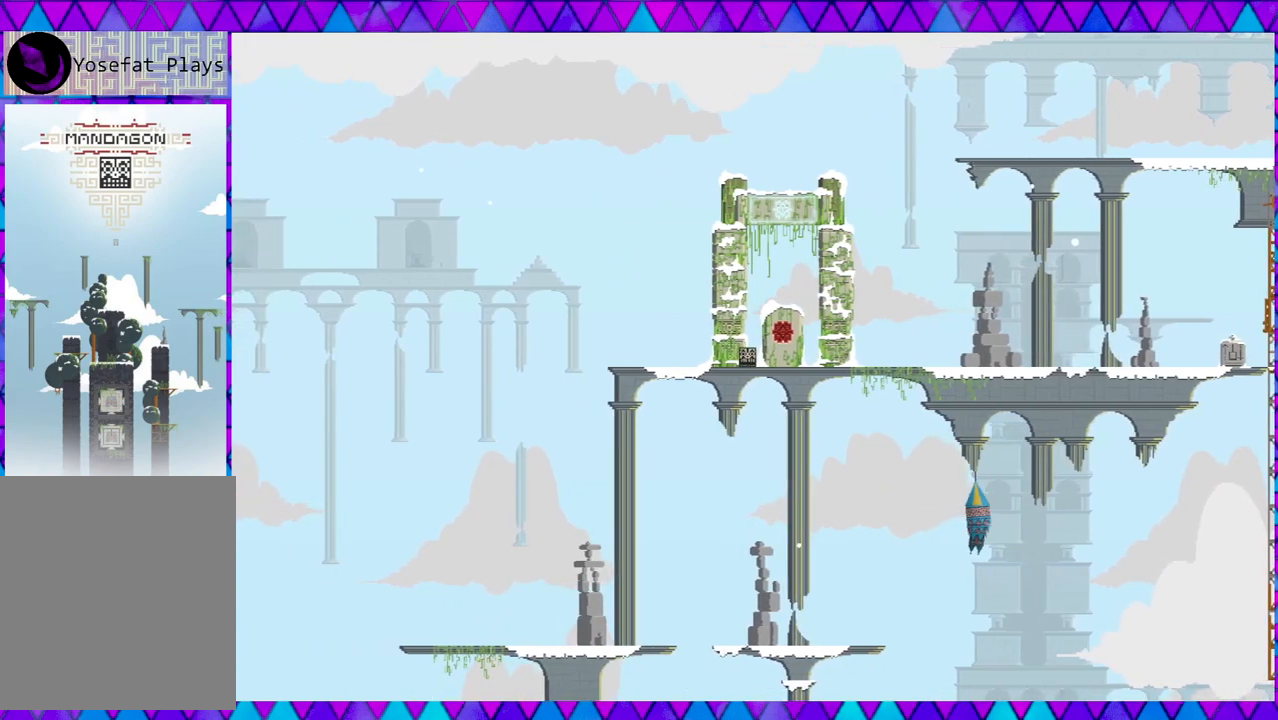
Gameplay with a controller (Nintendo layout); each line is a JSON object with the inputs held at the frame after it. "events" lists button and stick changes between this image and that frame as [ms after this image, input, new state], when the widget could be followed in between. Not read: L3 R3 right_stick.
{"buttons": [], "left_stick": "center", "events": []}
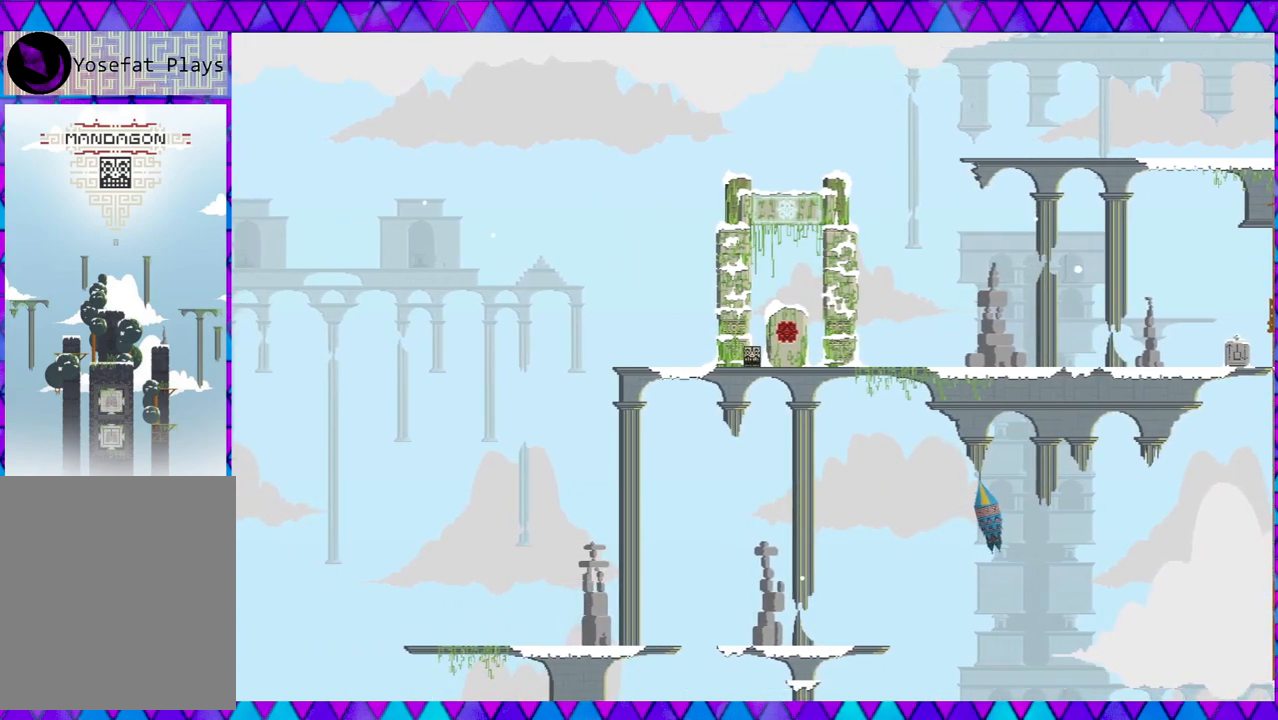
{"buttons": [], "left_stick": "center", "events": []}
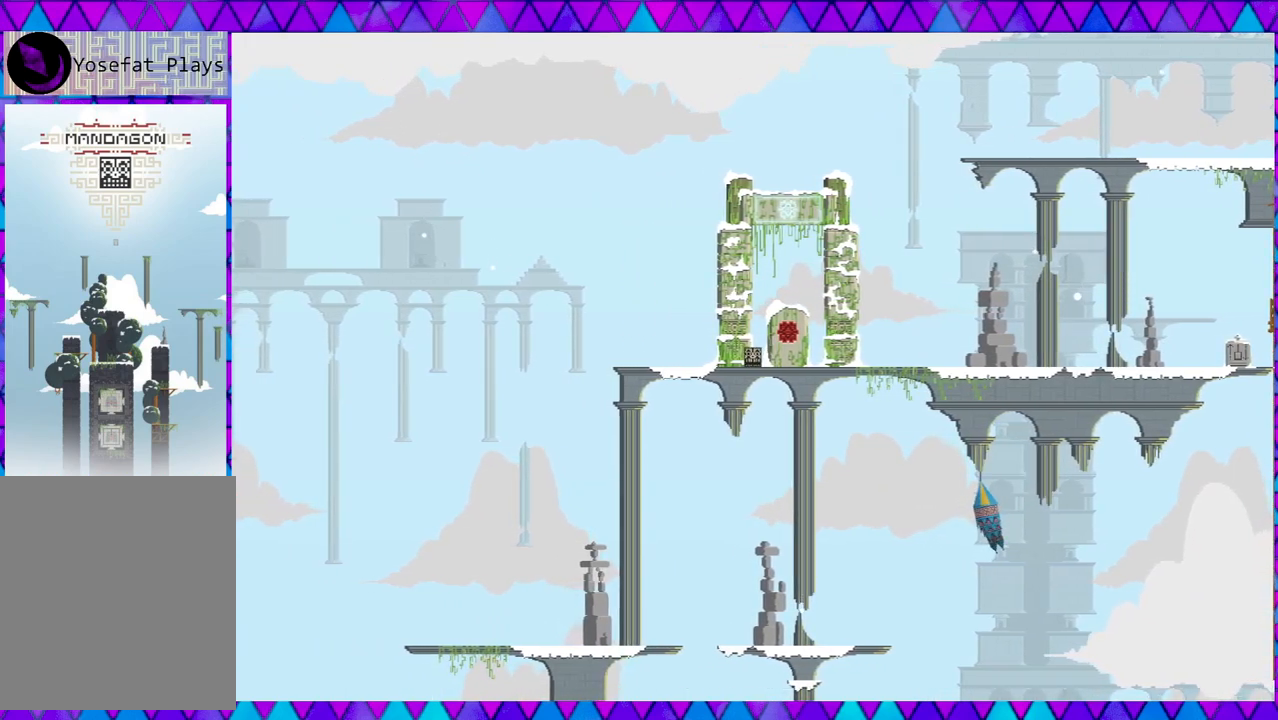
{"buttons": [], "left_stick": "center", "events": []}
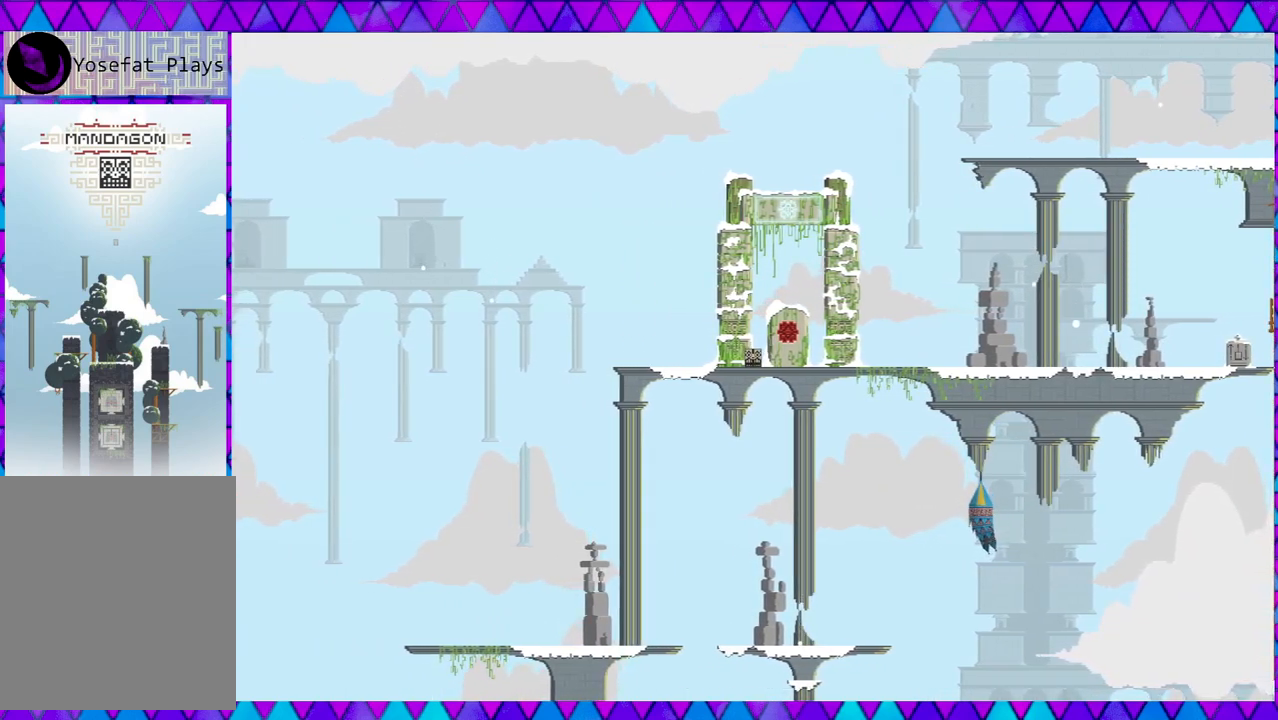
{"buttons": [], "left_stick": "center", "events": []}
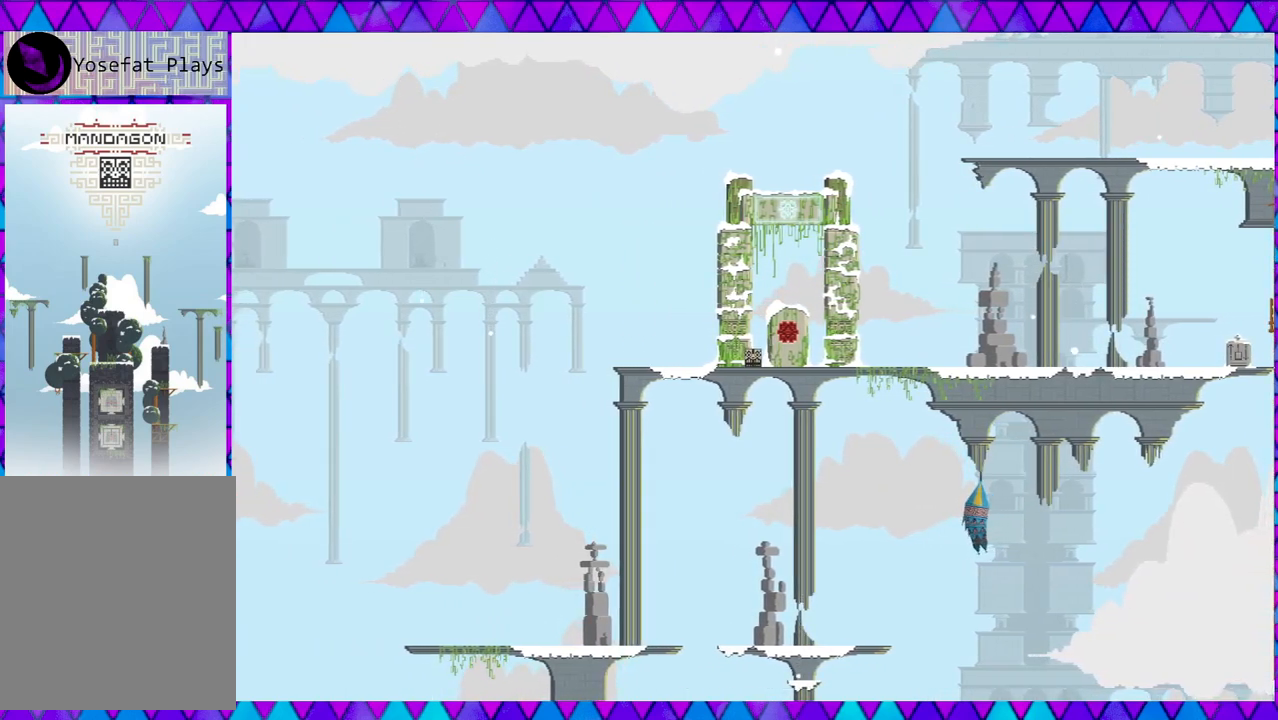
{"buttons": [], "left_stick": "center", "events": []}
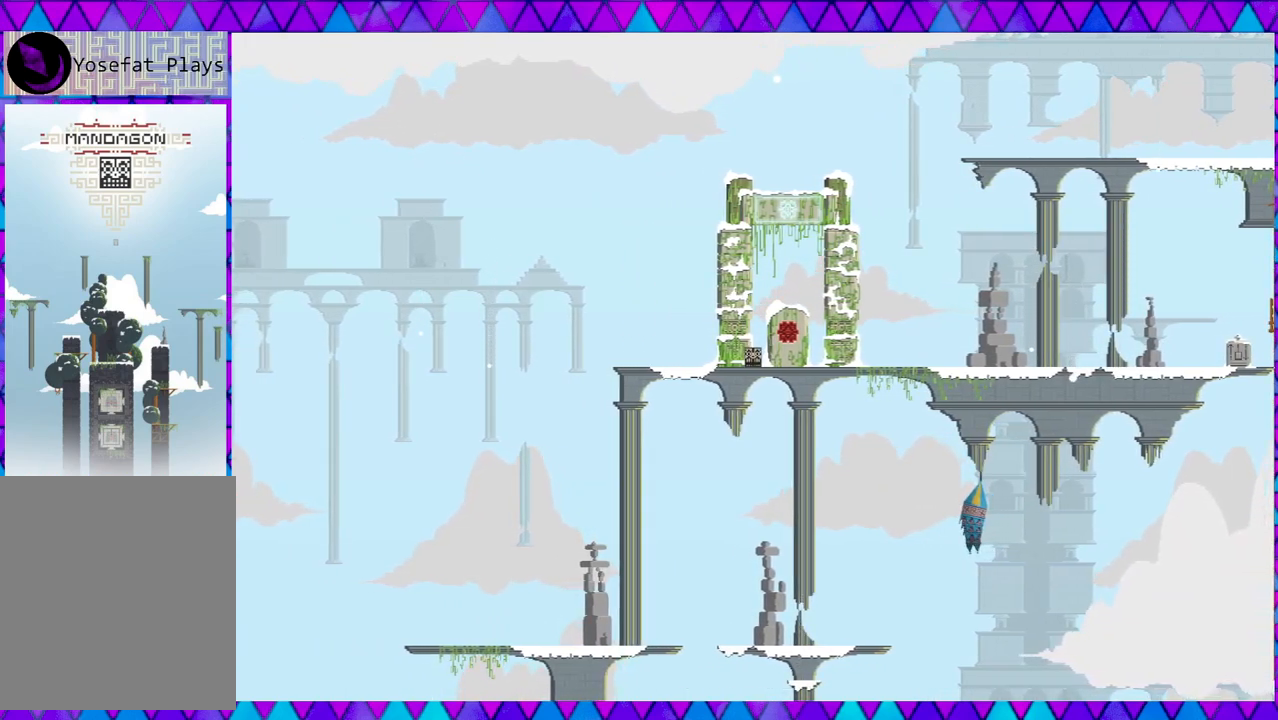
{"buttons": [], "left_stick": "center", "events": []}
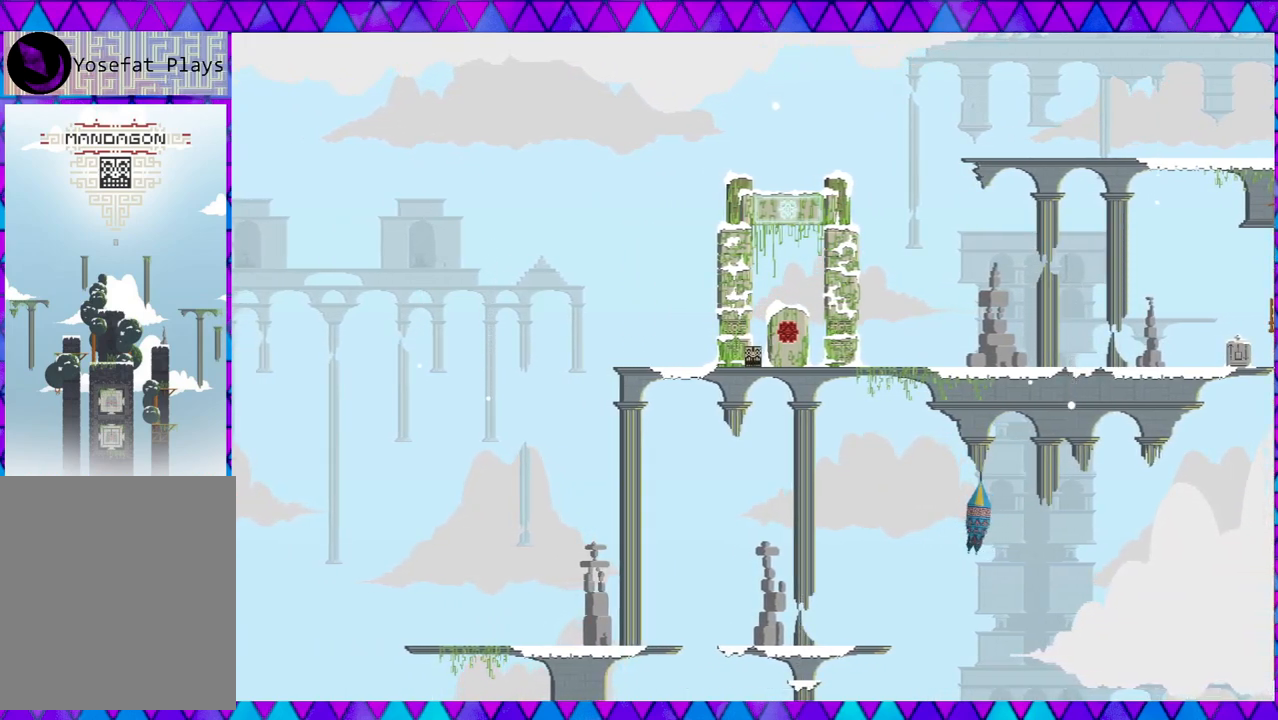
{"buttons": ["DPAD_LEFT"], "left_stick": "center", "events": [[233, "DPAD_LEFT", "down"]]}
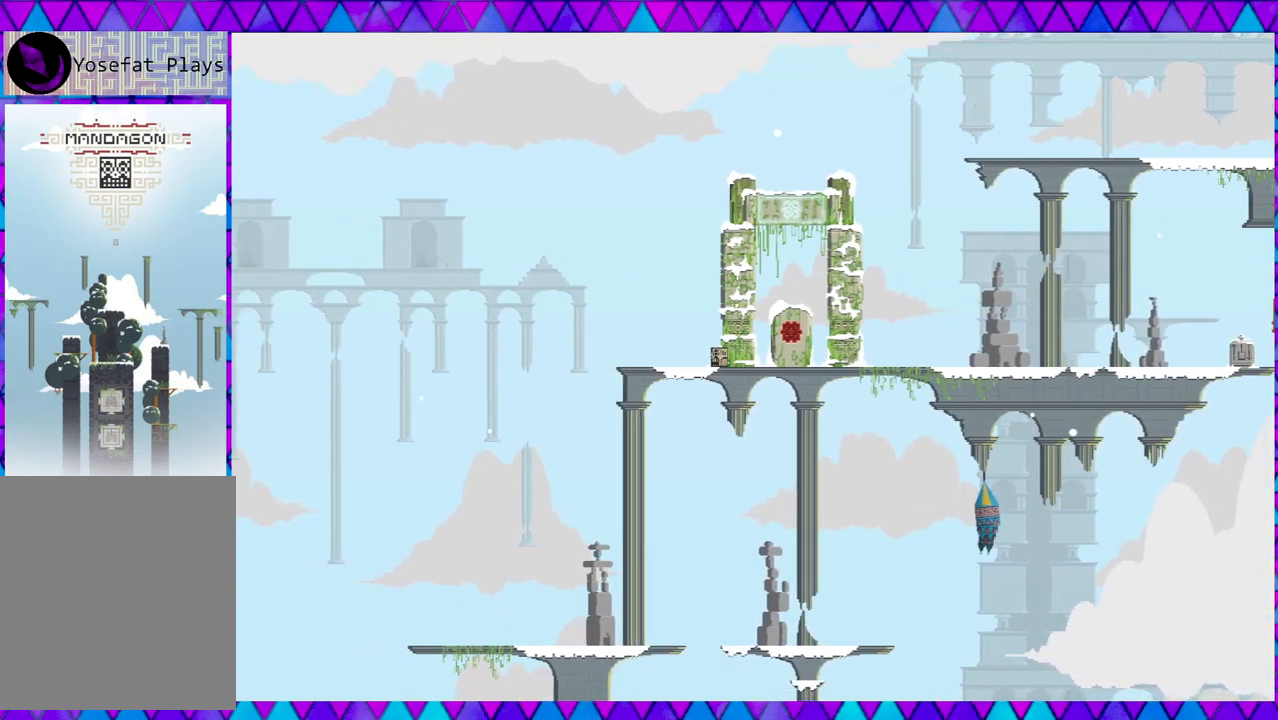
{"buttons": ["DPAD_LEFT"], "left_stick": "center", "events": []}
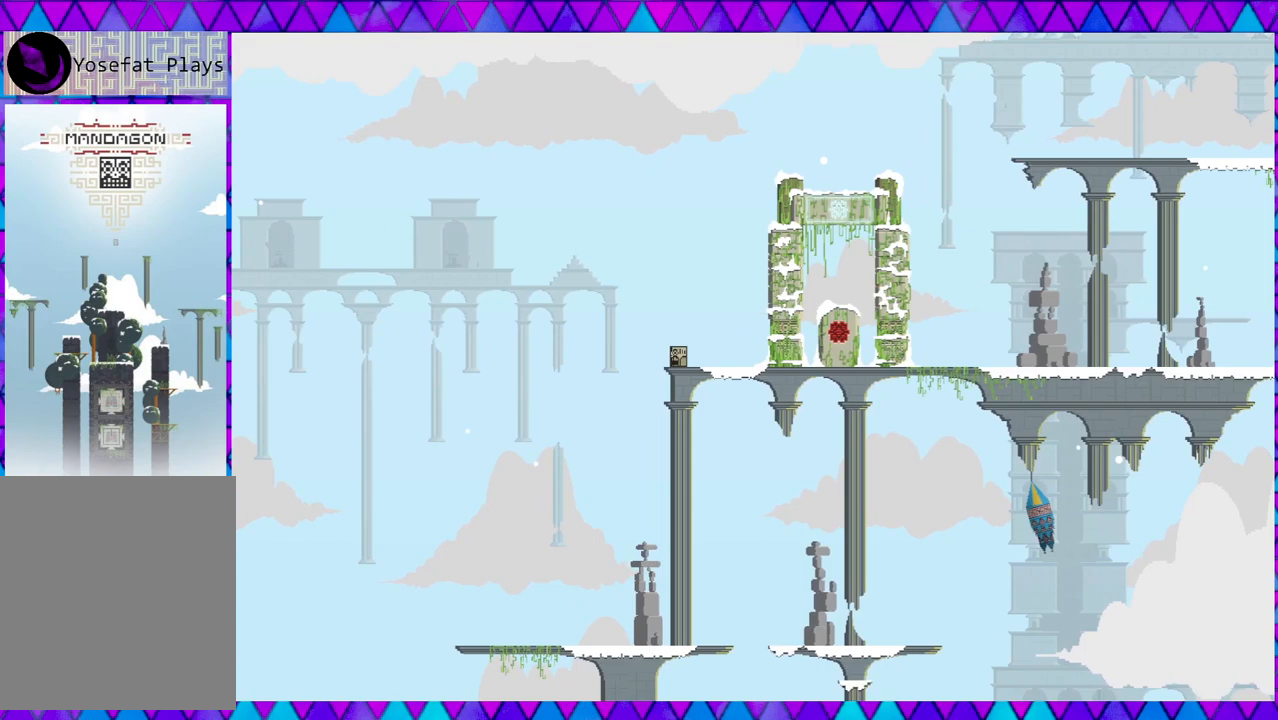
{"buttons": [], "left_stick": "center", "events": [[200, "DPAD_LEFT", "up"]]}
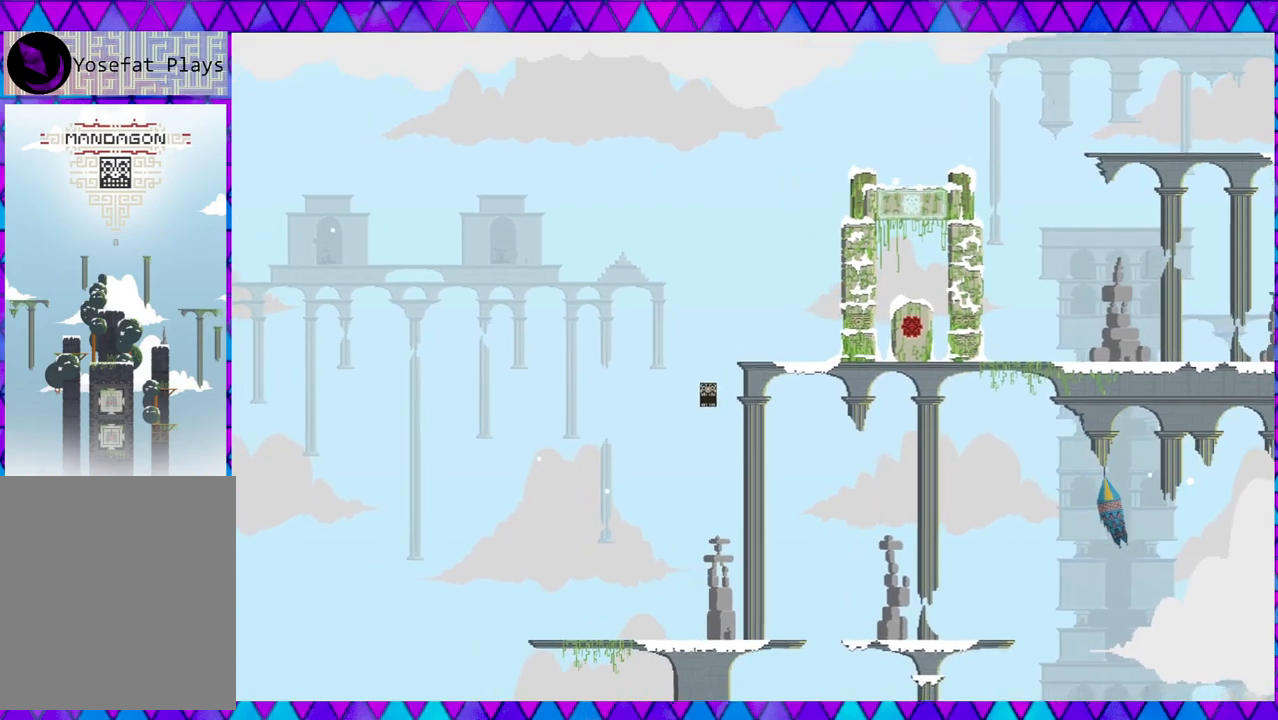
{"buttons": [], "left_stick": "center", "events": []}
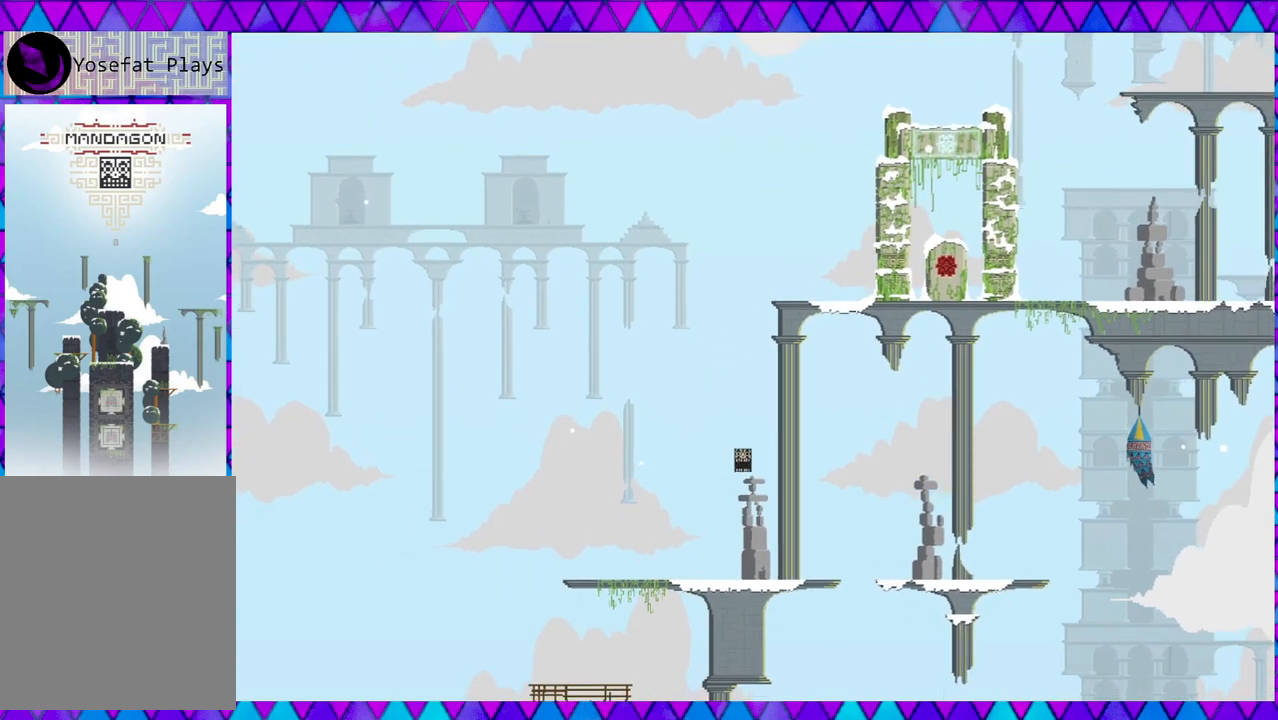
{"buttons": [], "left_stick": "center", "events": []}
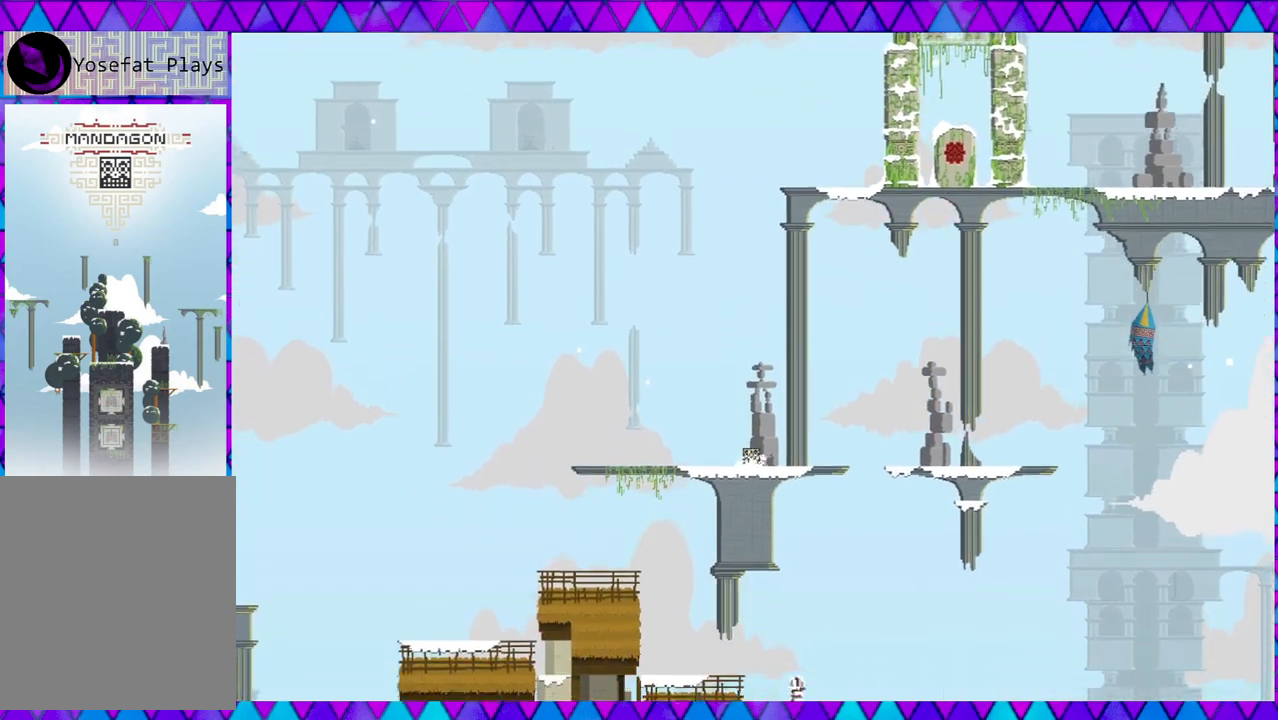
{"buttons": [], "left_stick": "center", "events": []}
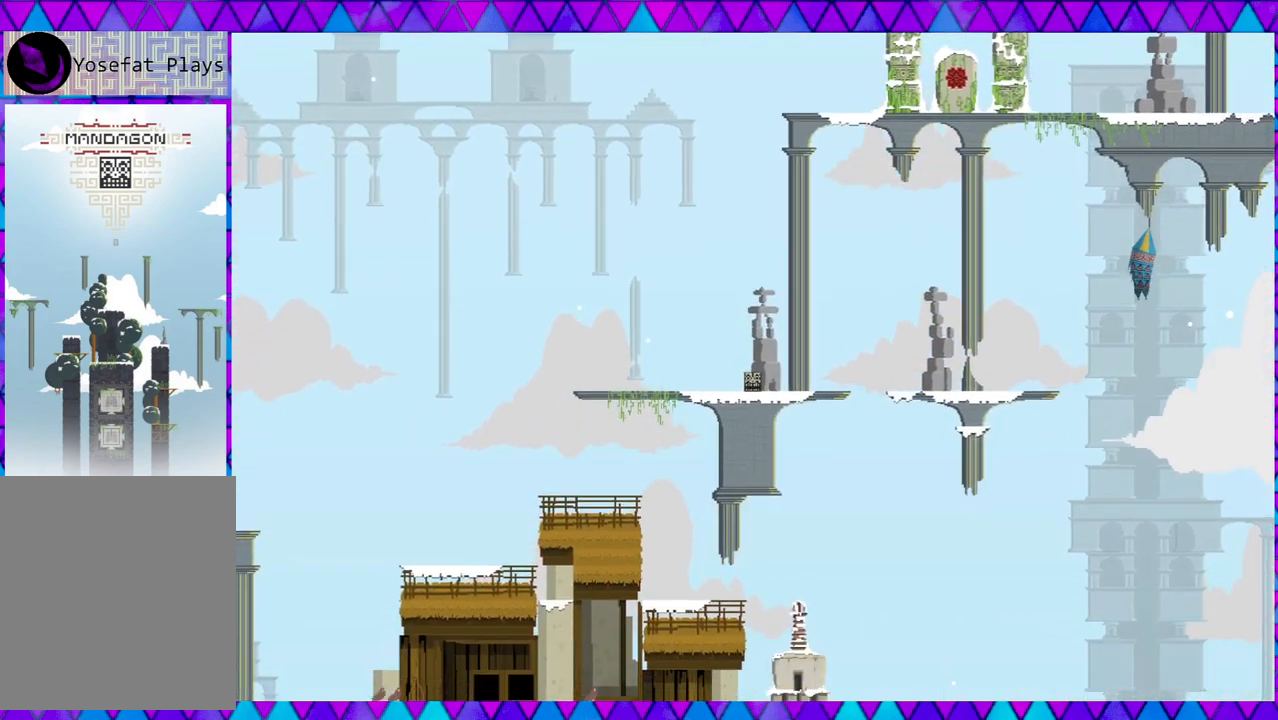
{"buttons": [], "left_stick": "center", "events": []}
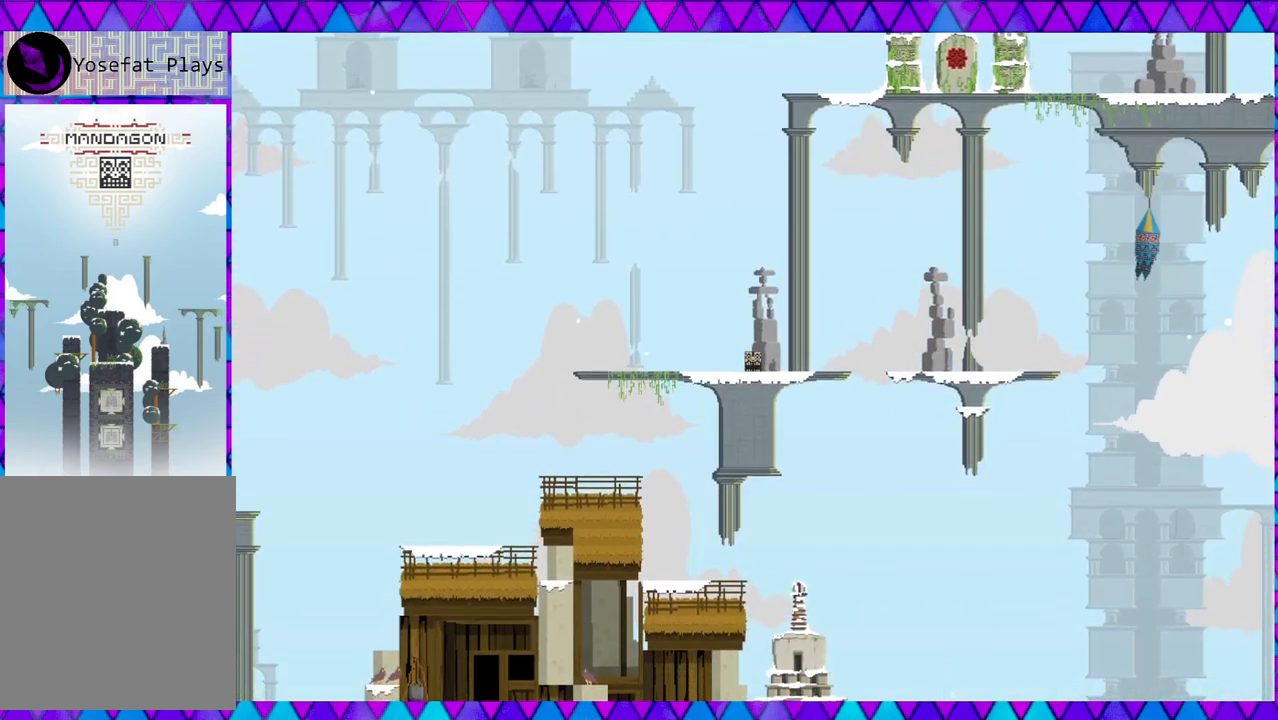
{"buttons": ["DPAD_LEFT"], "left_stick": "center", "events": [[317, "DPAD_LEFT", "down"]]}
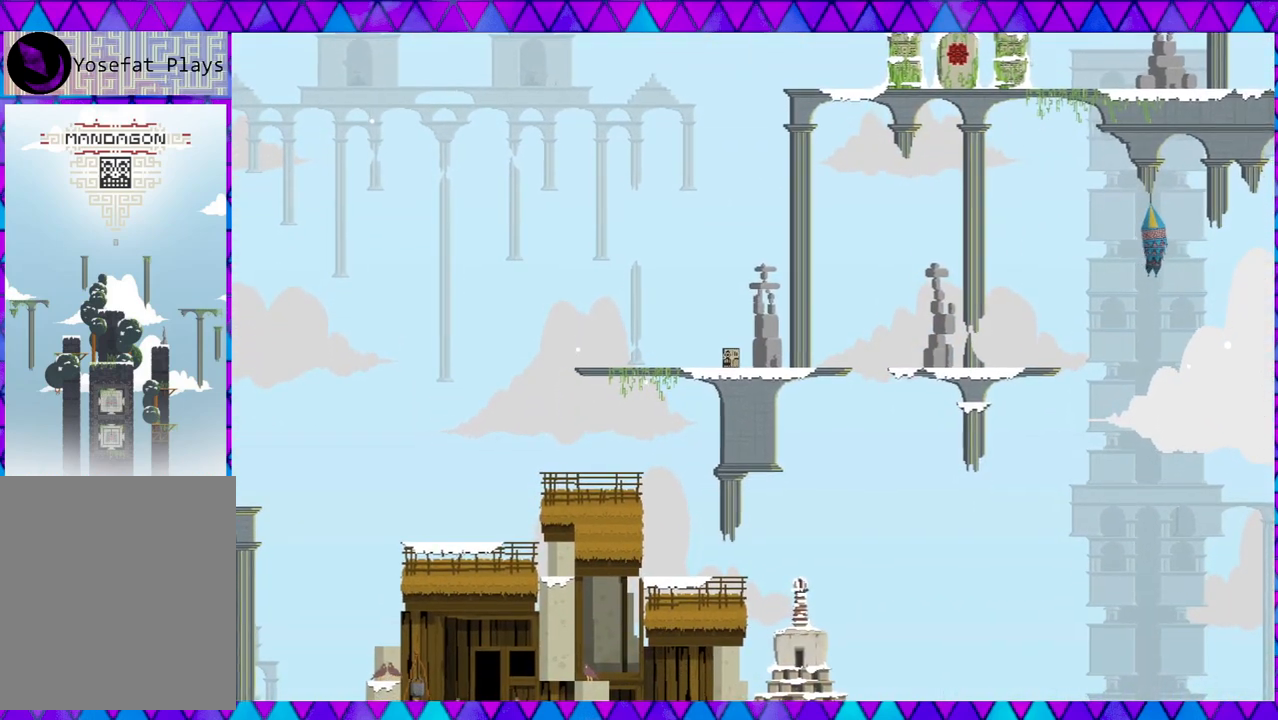
{"buttons": ["DPAD_LEFT"], "left_stick": "center", "events": []}
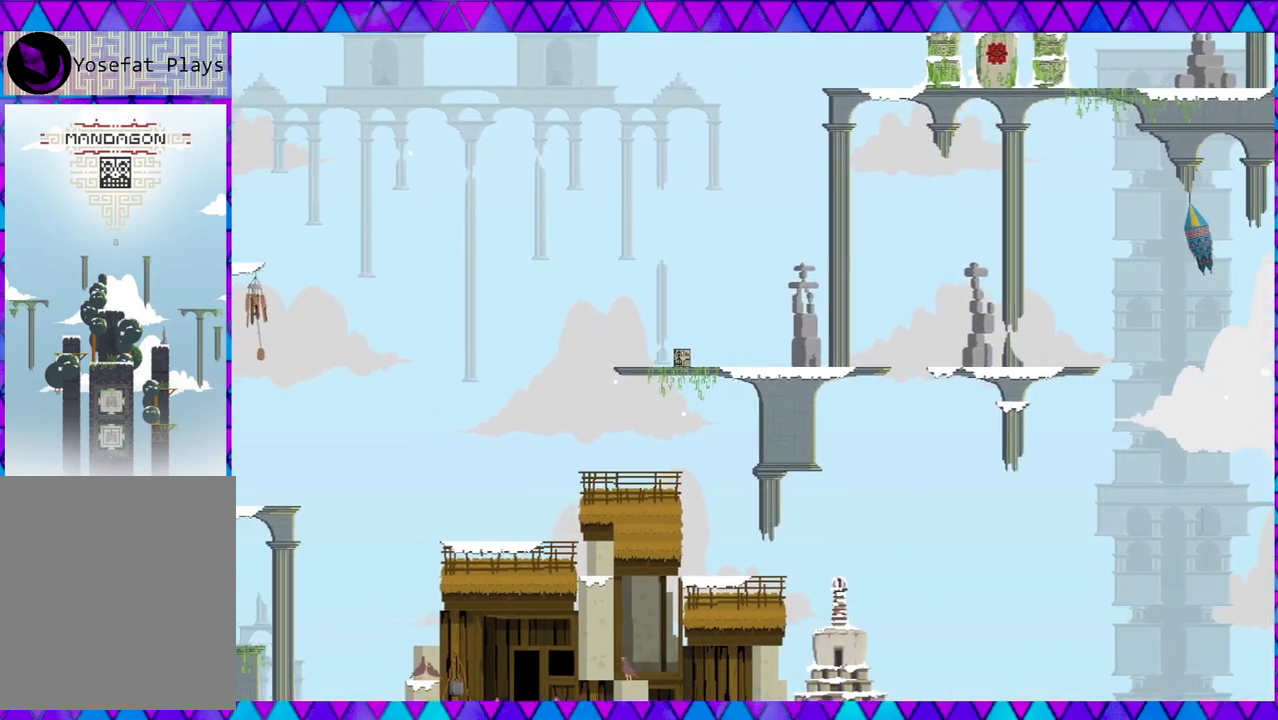
{"buttons": [], "left_stick": "center", "events": [[500, "DPAD_LEFT", "up"]]}
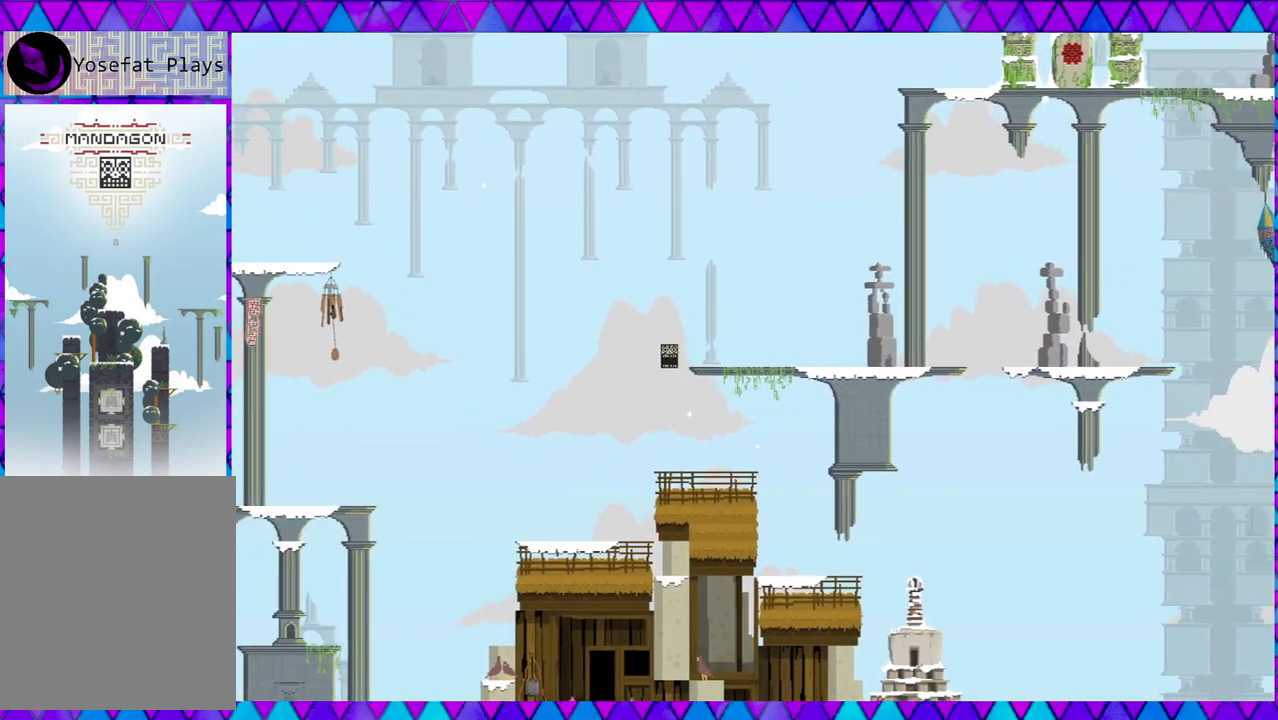
{"buttons": [], "left_stick": "center", "events": []}
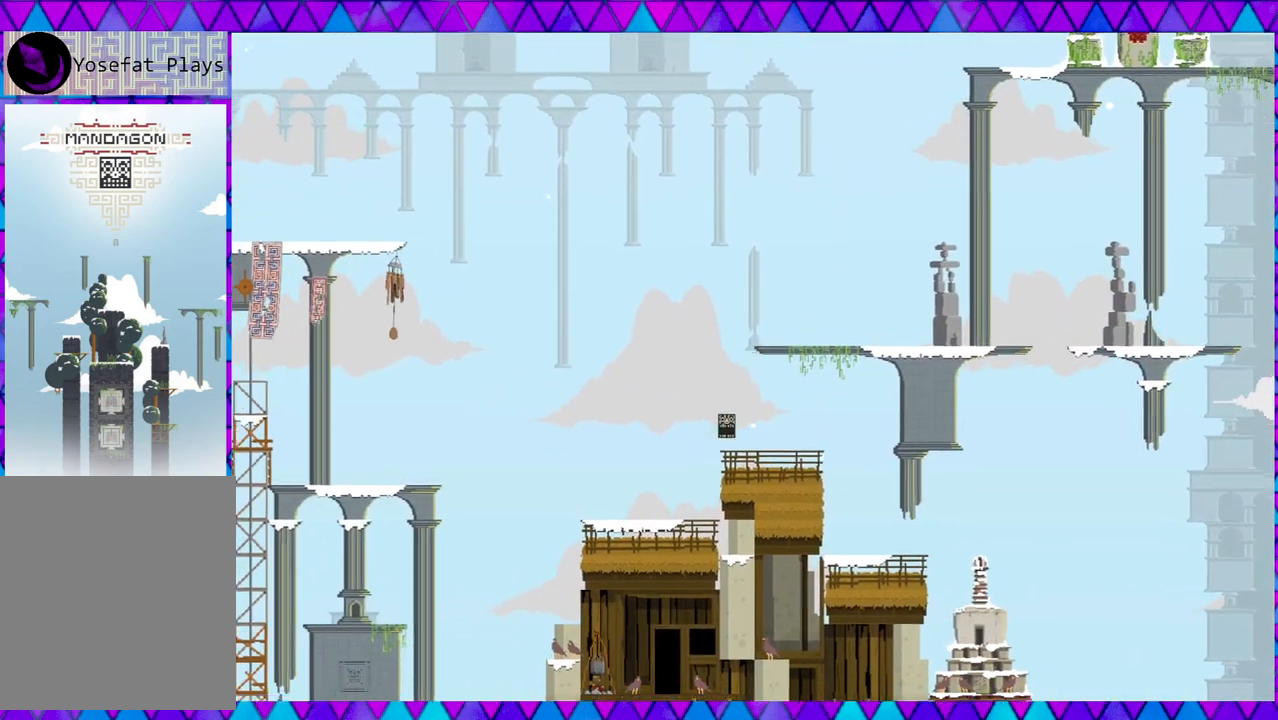
{"buttons": [], "left_stick": "center", "events": []}
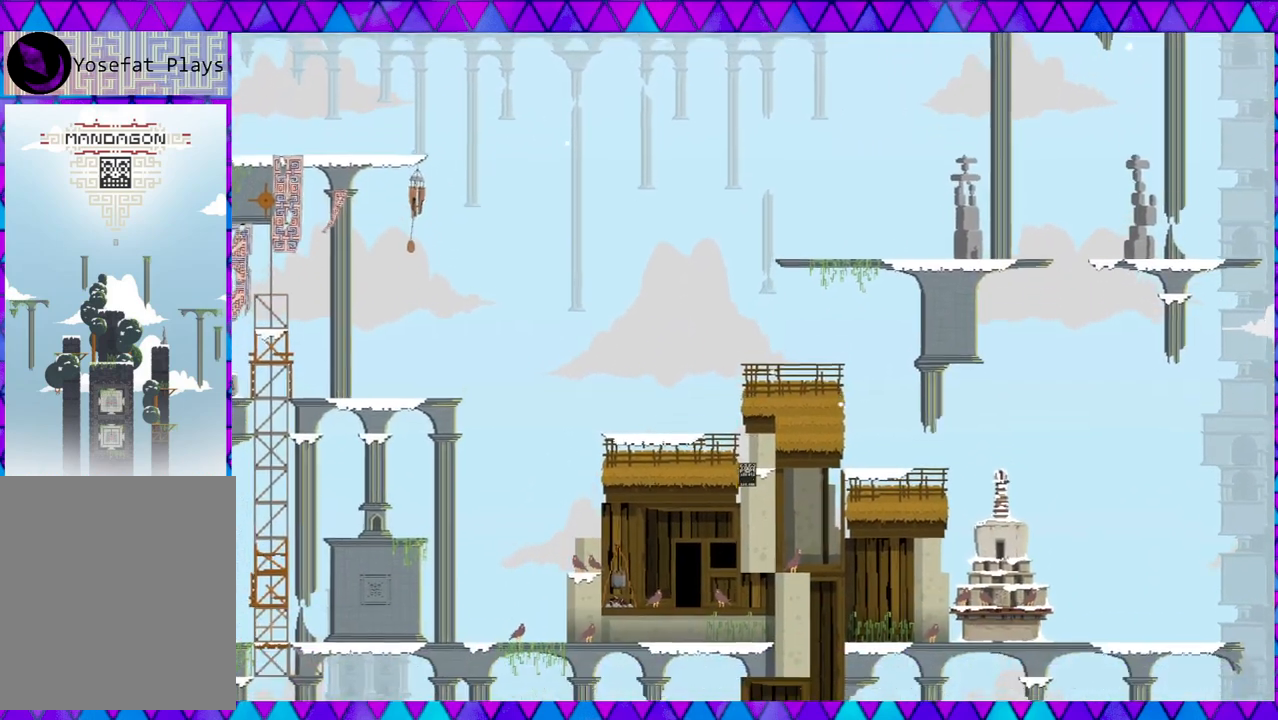
{"buttons": [], "left_stick": "center", "events": []}
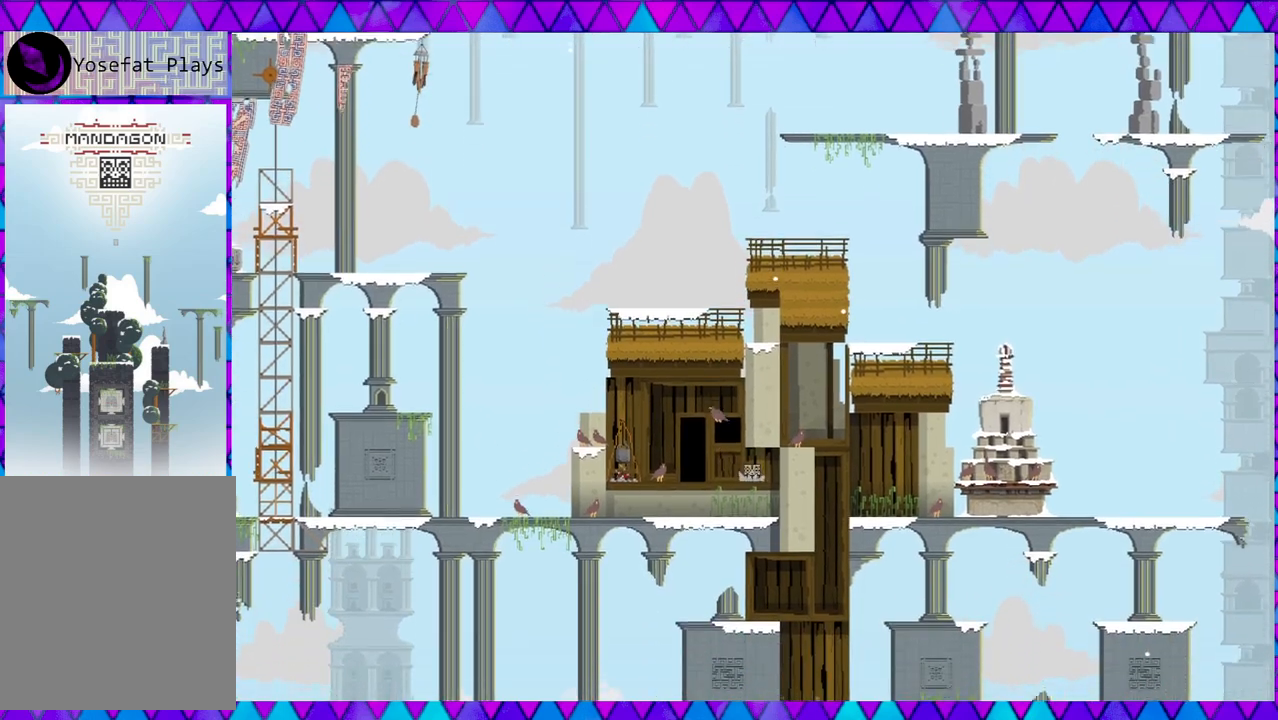
{"buttons": [], "left_stick": "center", "events": []}
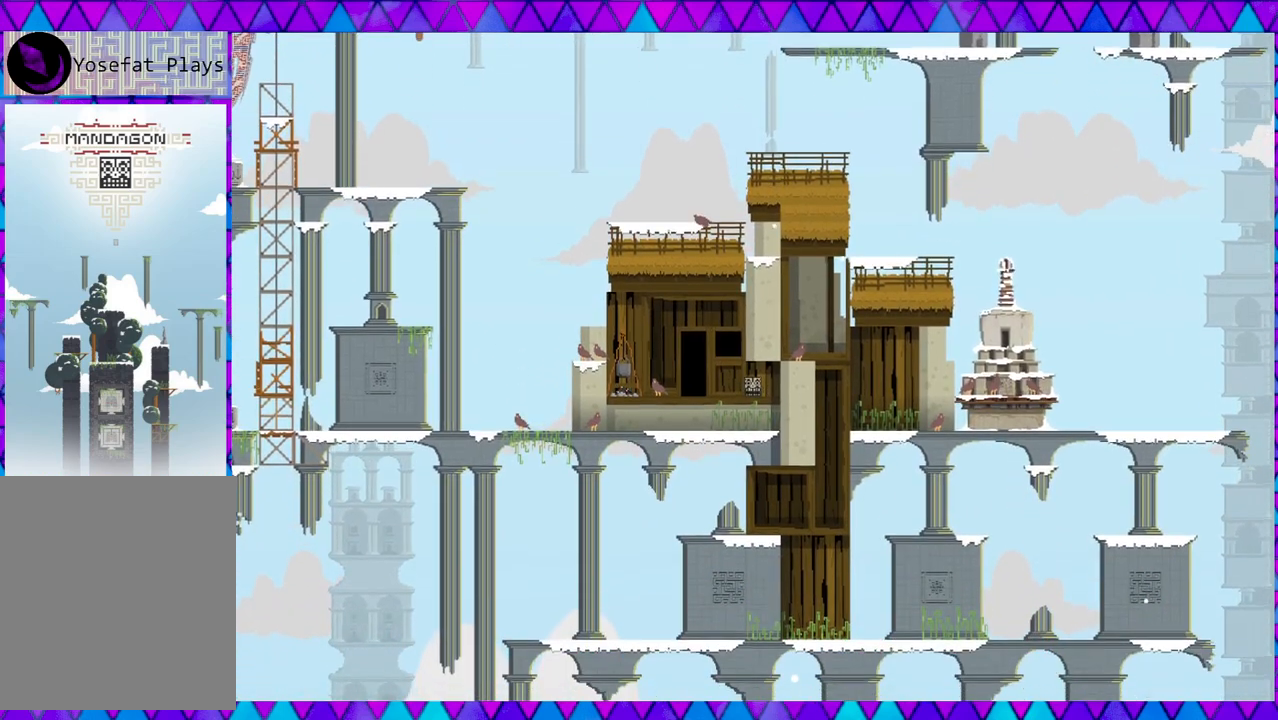
{"buttons": ["DPAD_LEFT"], "left_stick": "center", "events": [[200, "DPAD_LEFT", "down"]]}
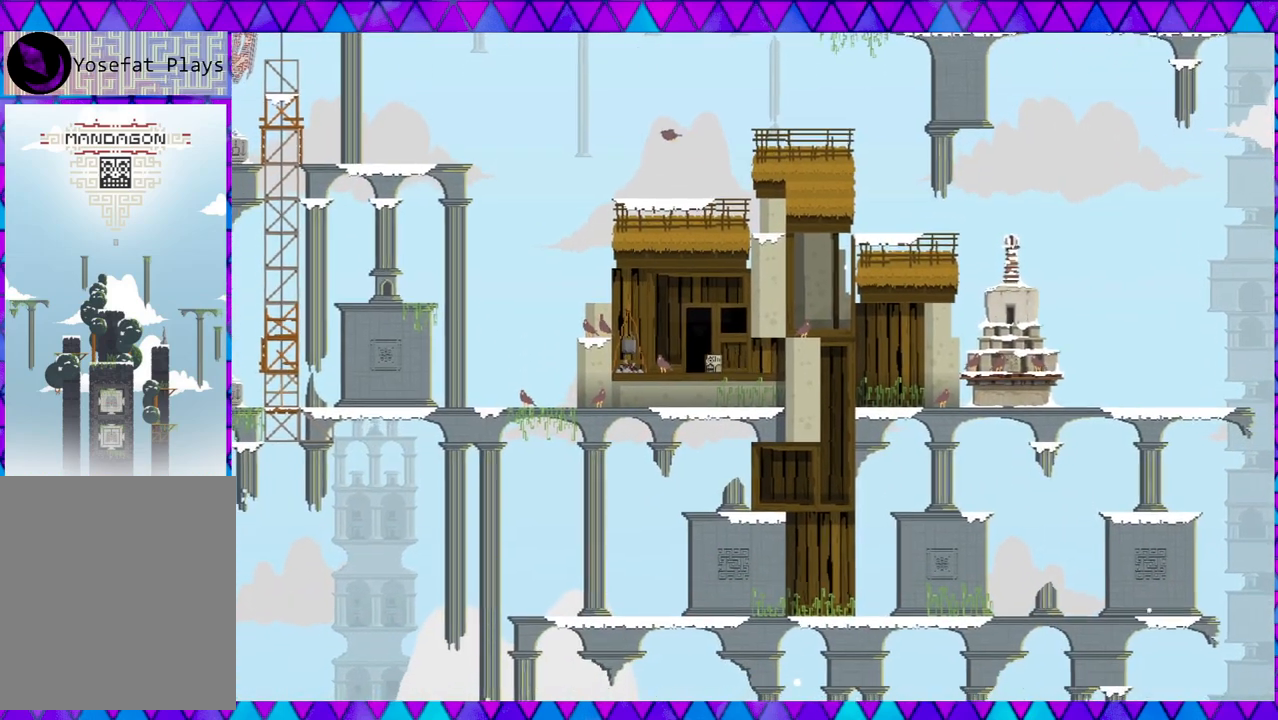
{"buttons": [], "left_stick": "center", "events": [[50, "DPAD_LEFT", "up"]]}
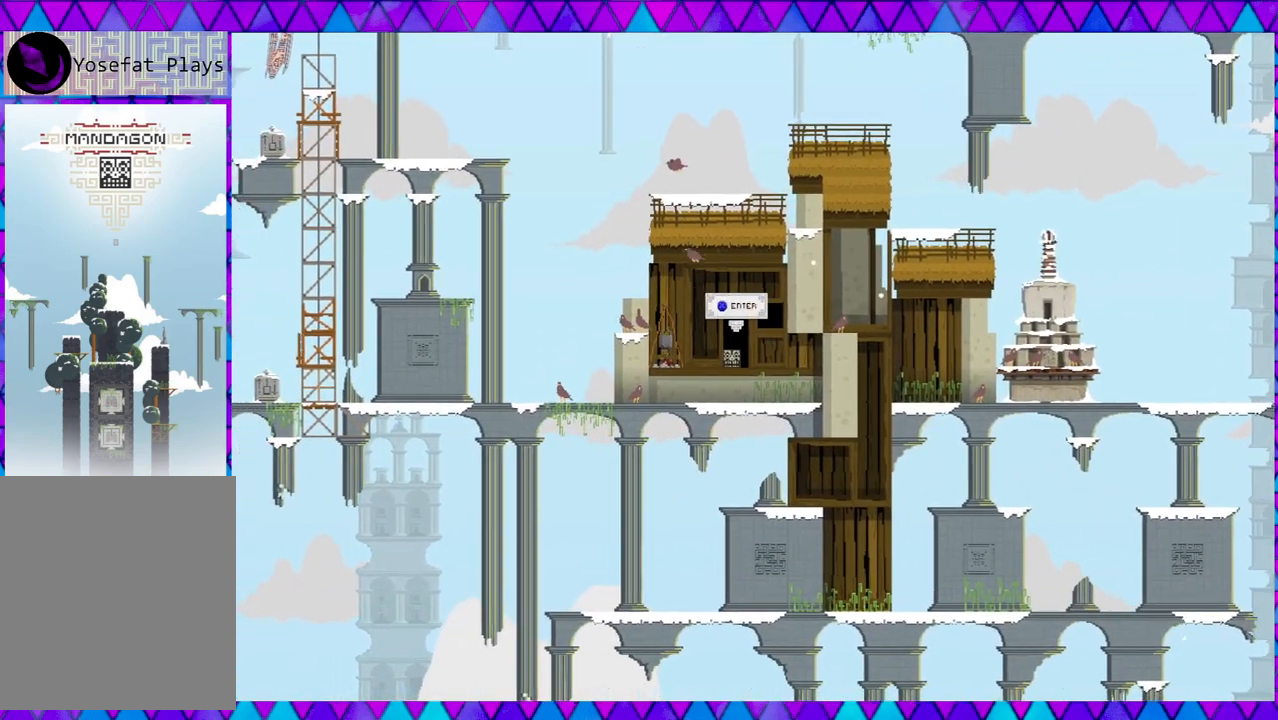
{"buttons": [], "left_stick": "center", "events": [[250, "Y", "down"], [367, "Y", "up"]]}
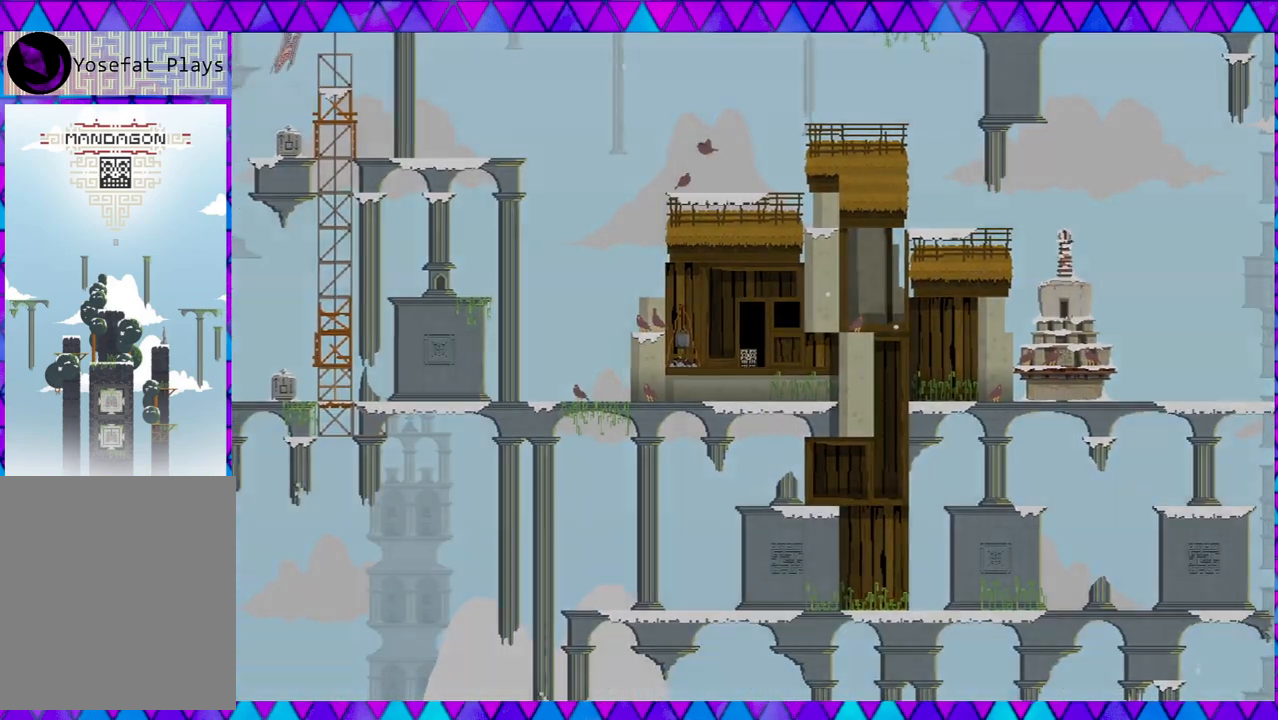
{"buttons": [], "left_stick": "center", "events": []}
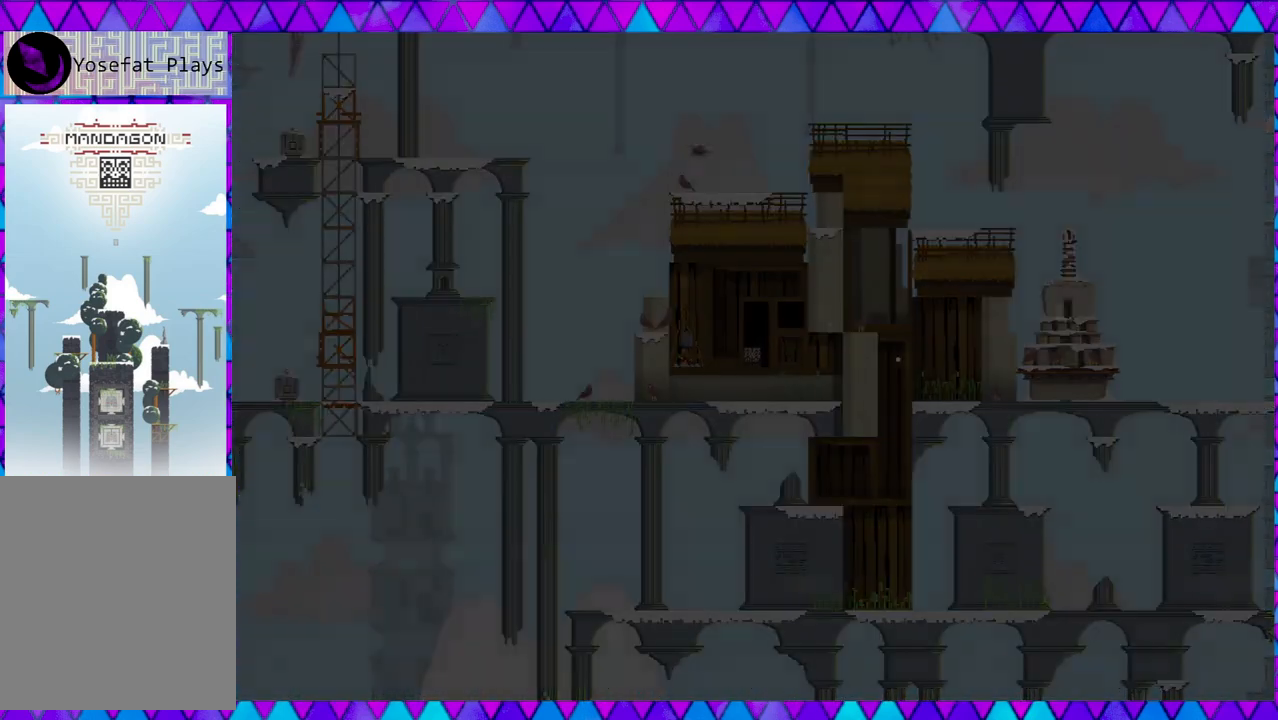
{"buttons": [], "left_stick": "center", "events": []}
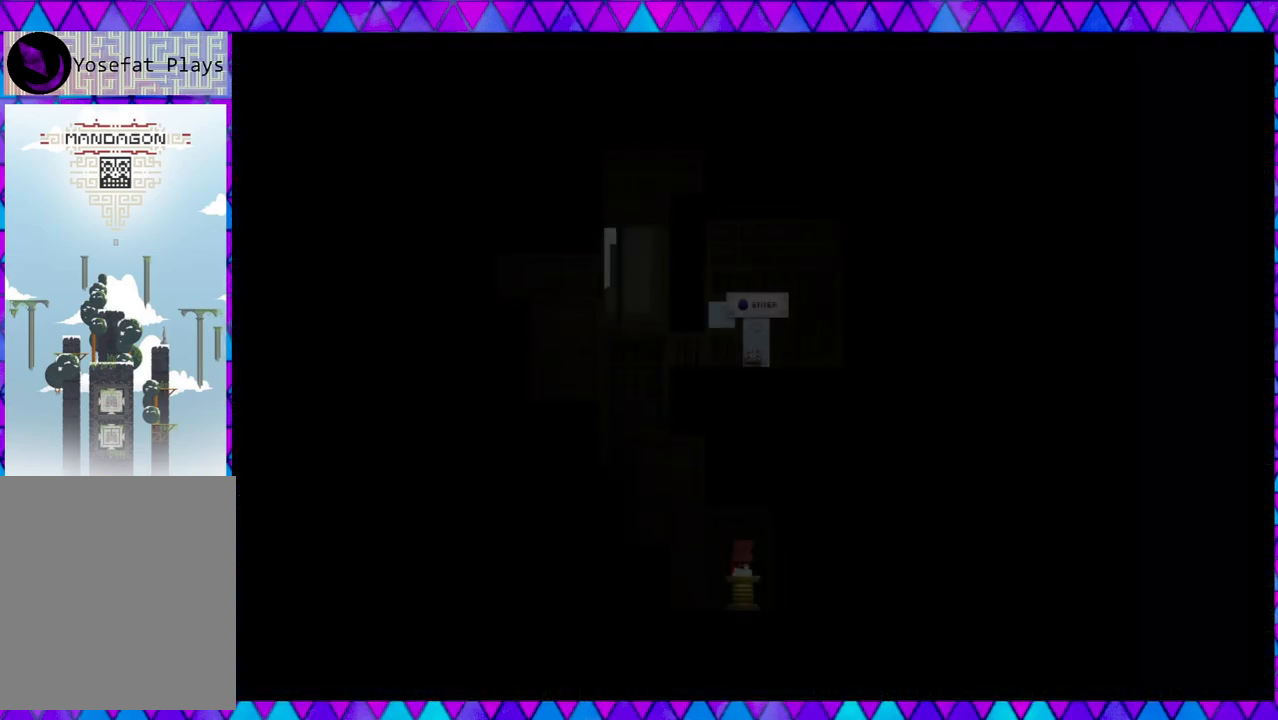
{"buttons": [], "left_stick": "center", "events": []}